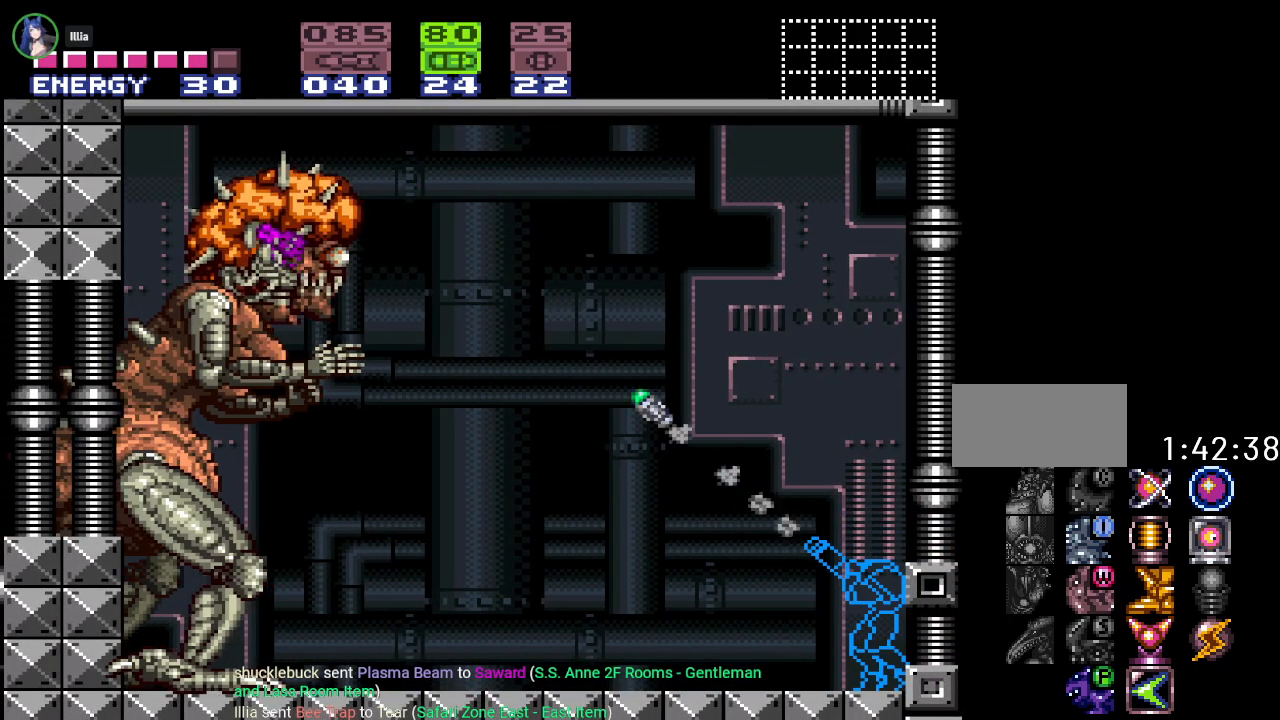
Gameplay with a controller (Nintendo layout); each line is a JSON object with the inputs held at the frame after it. "events" lists button and stick changes between this image and that frame as [ms after this image, input, new state], when the widget could be followed in between. Not read: L3 R3.
{"buttons": ["R1"], "events": [[201, "A", "down"], [367, "A", "up"]]}
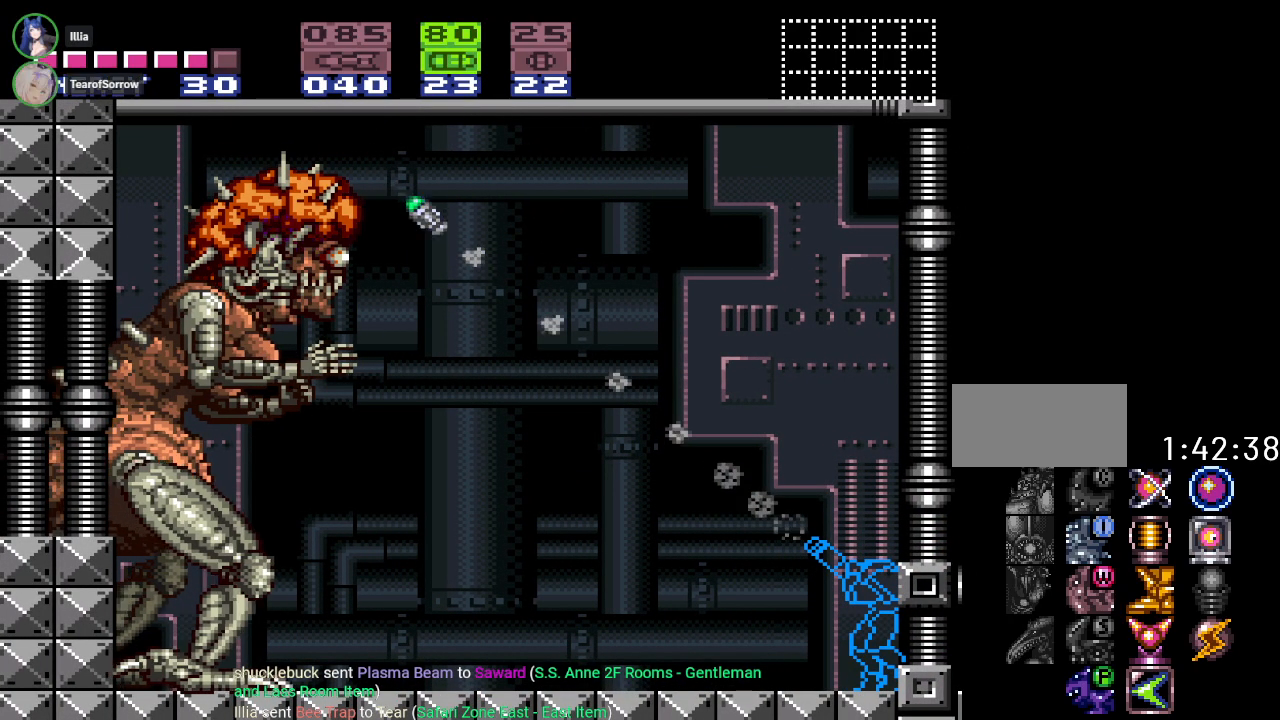
{"buttons": ["R1"], "events": [[117, "A", "down"], [267, "A", "up"]]}
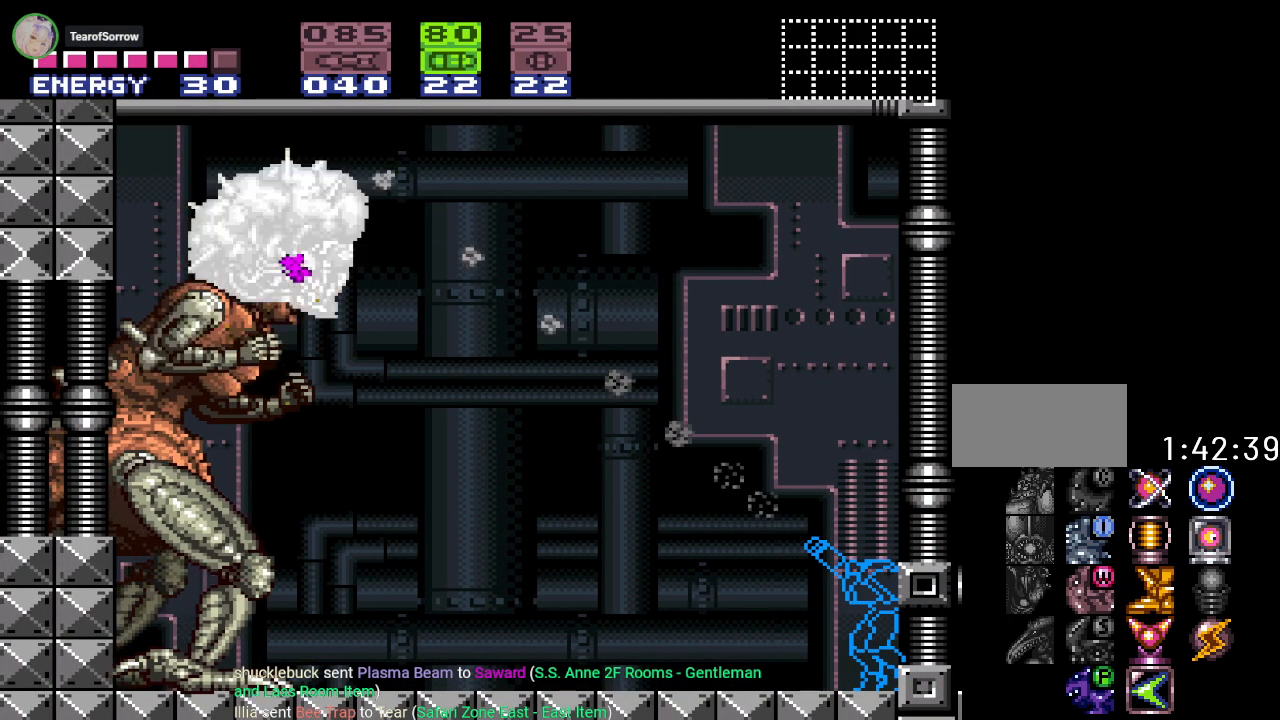
{"buttons": ["B"], "events": [[50, "A", "down"], [201, "A", "up"], [434, "R1", "up"], [468, "B", "down"]]}
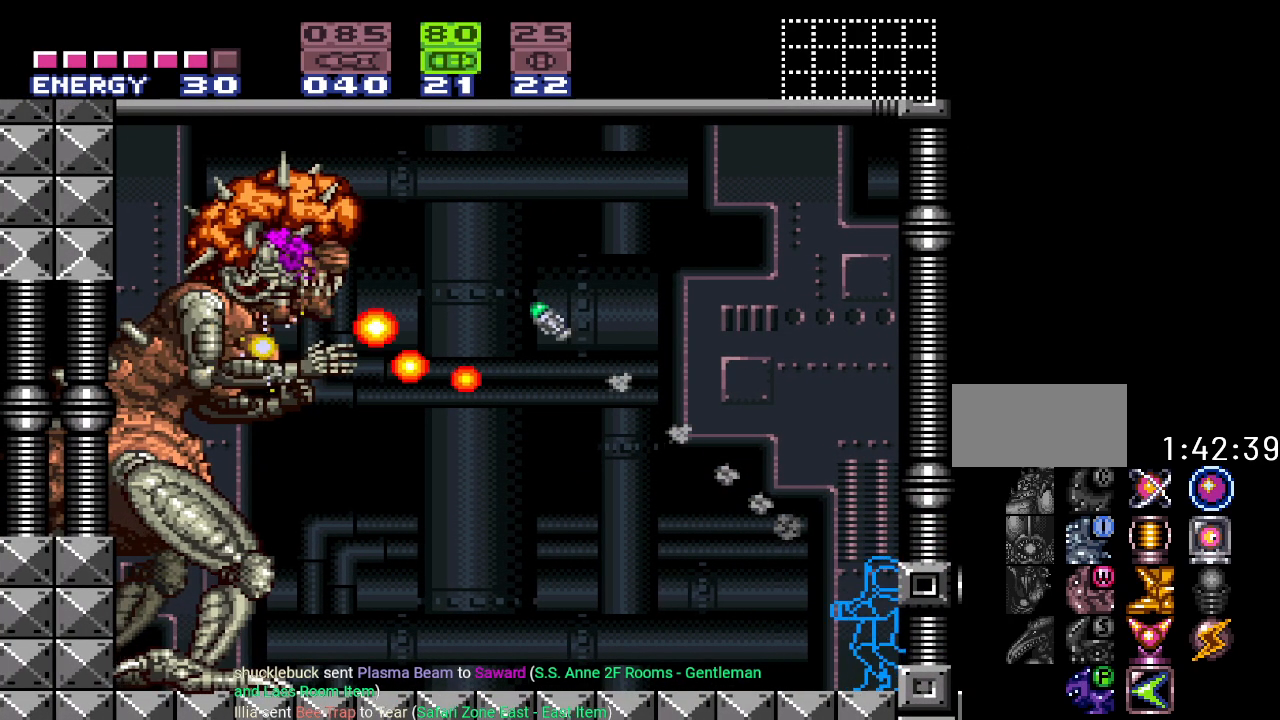
{"buttons": ["B"], "events": []}
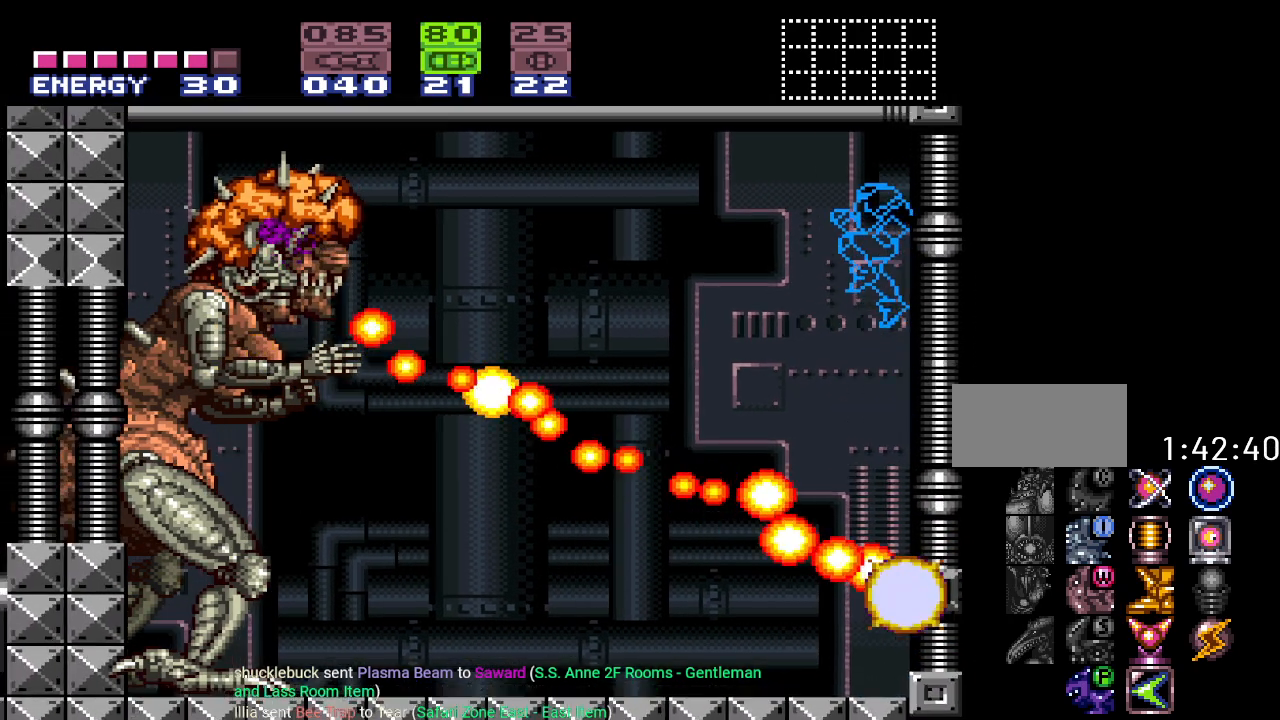
{"buttons": [], "events": [[17, "A", "down"], [167, "A", "up"], [234, "B", "up"]]}
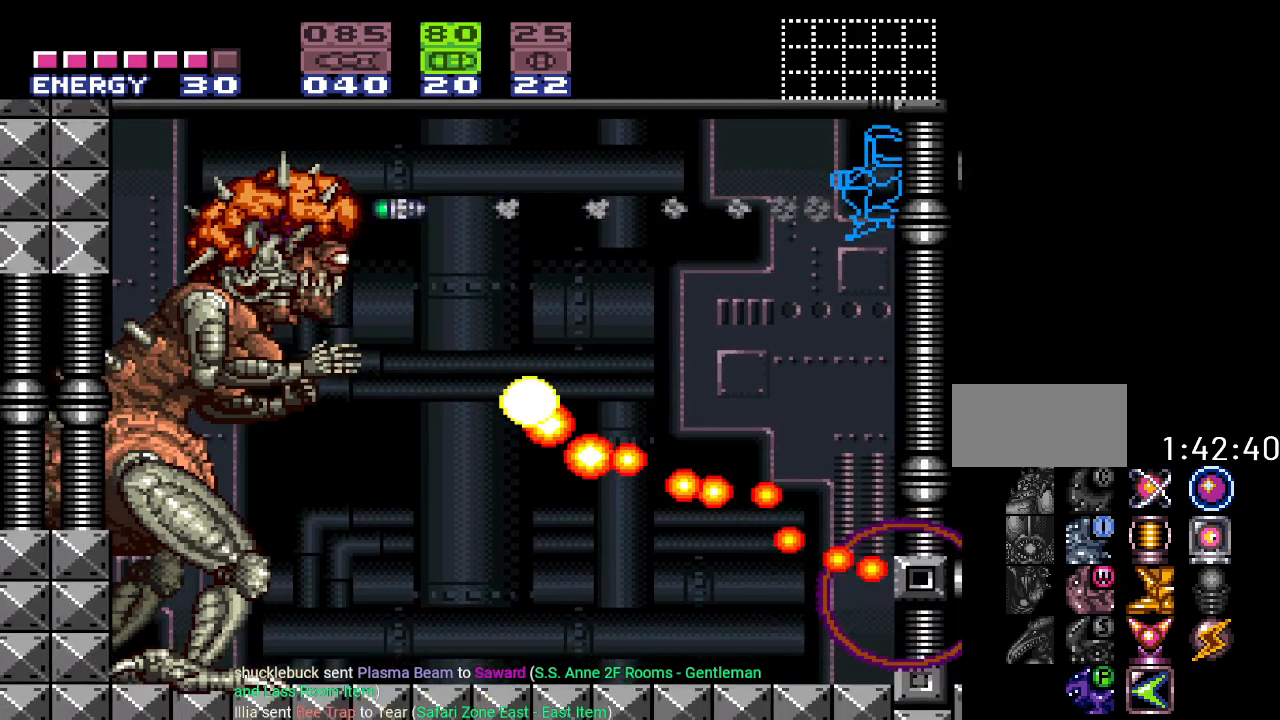
{"buttons": ["DPAD_LEFT"], "events": [[150, "A", "down"], [217, "DPAD_LEFT", "down"], [267, "A", "up"]]}
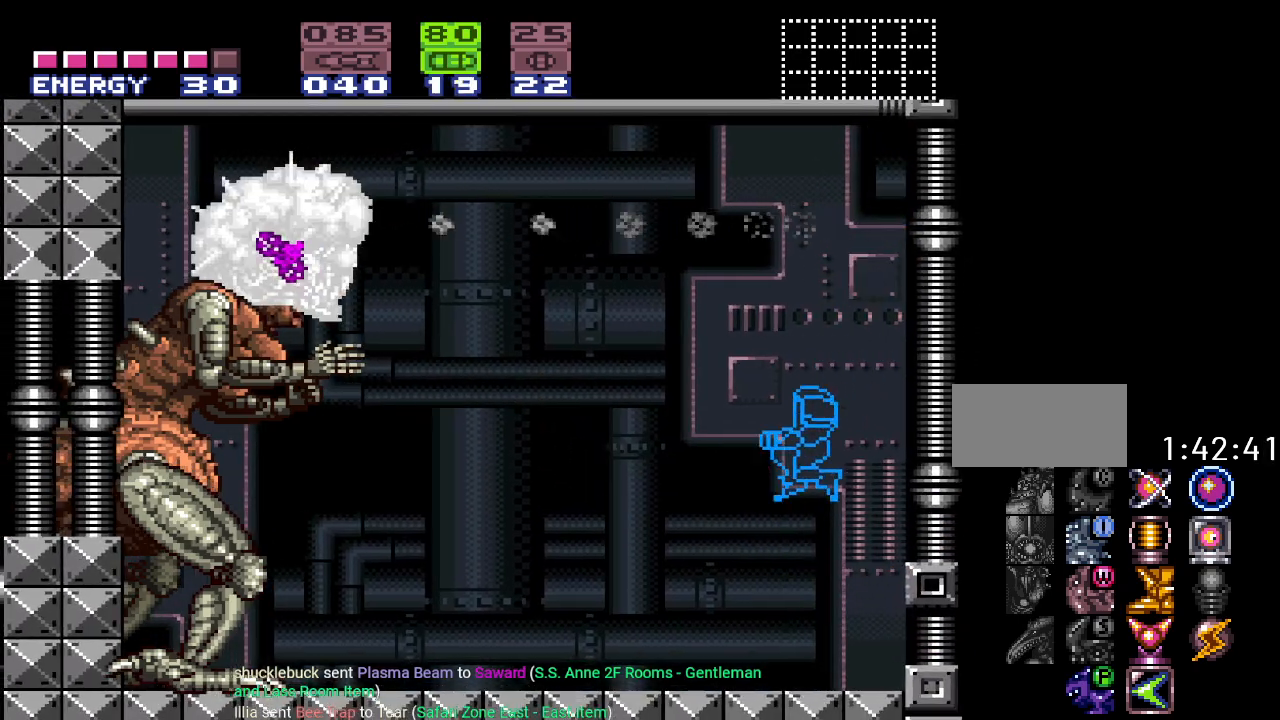
{"buttons": ["R1"], "events": [[17, "R1", "down"], [167, "DPAD_LEFT", "up"], [201, "A", "down"], [367, "A", "up"]]}
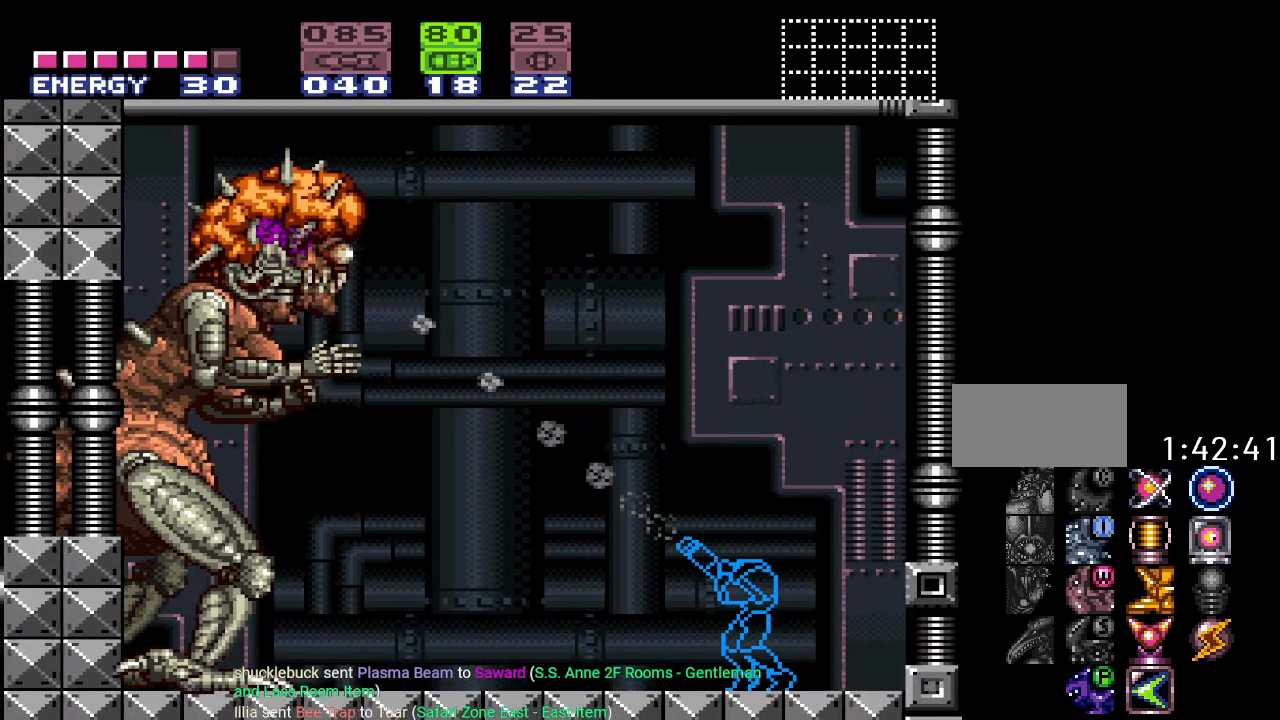
{"buttons": ["R1"], "events": [[117, "A", "down"], [233, "A", "up"]]}
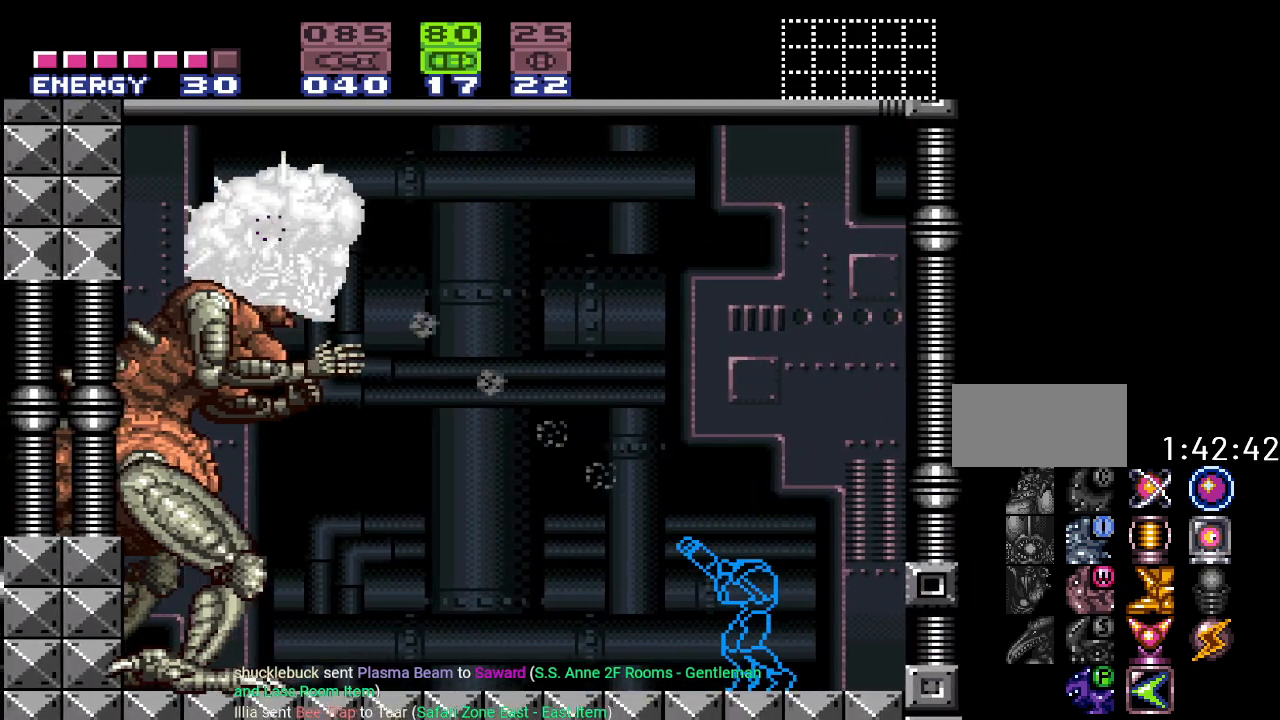
{"buttons": ["A", "R1"], "events": [[17, "A", "down"], [167, "A", "up"], [417, "A", "down"]]}
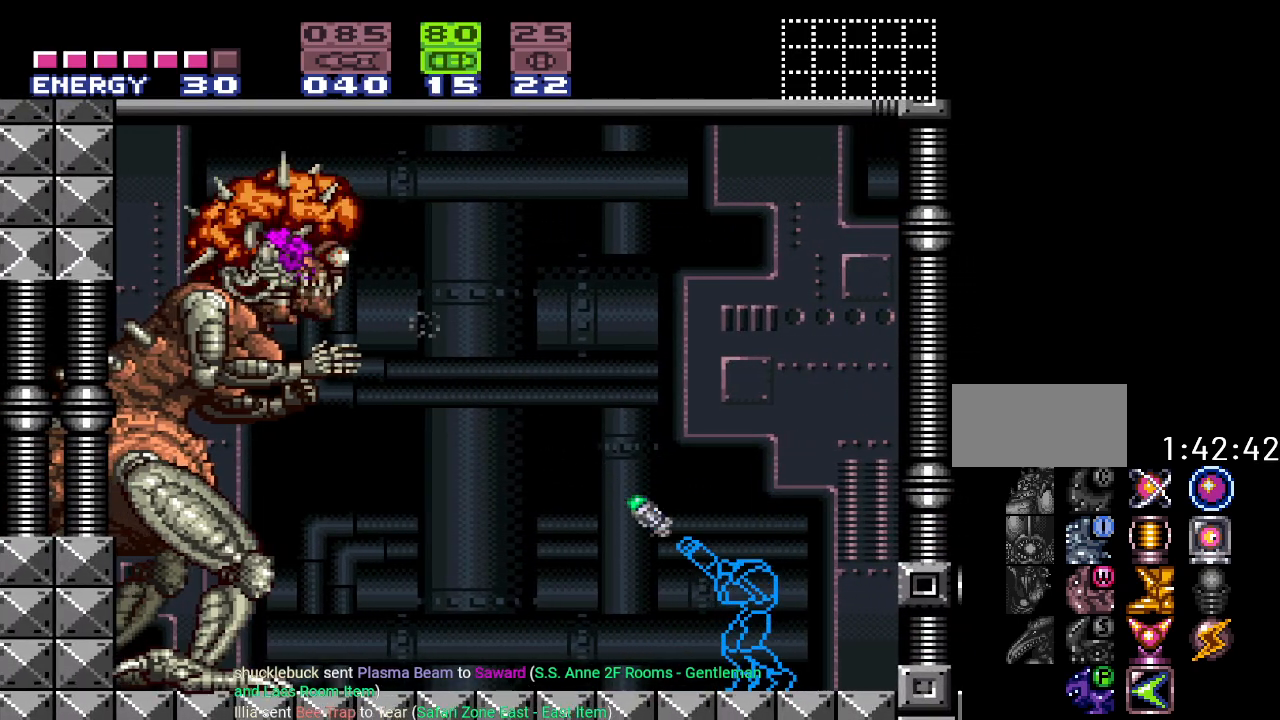
{"buttons": ["R1"], "events": [[83, "A", "up"], [334, "A", "down"], [484, "A", "up"]]}
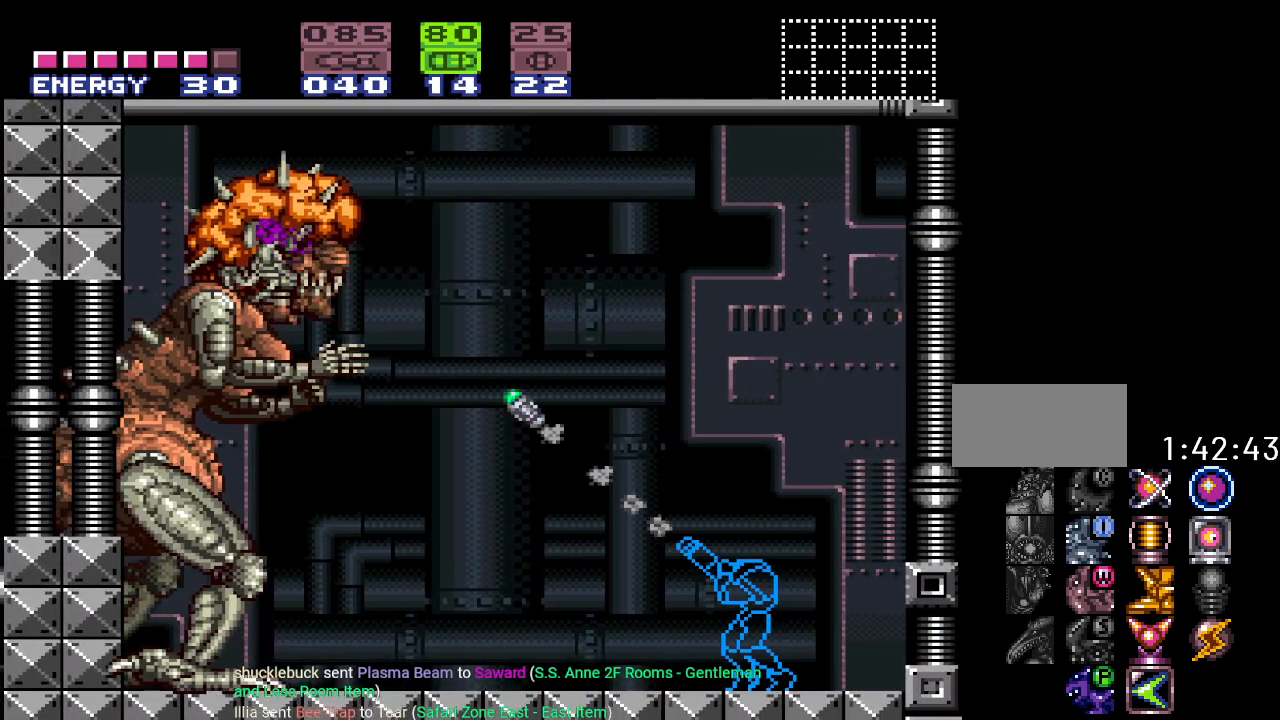
{"buttons": ["R1"], "events": [[234, "A", "down"], [351, "A", "up"]]}
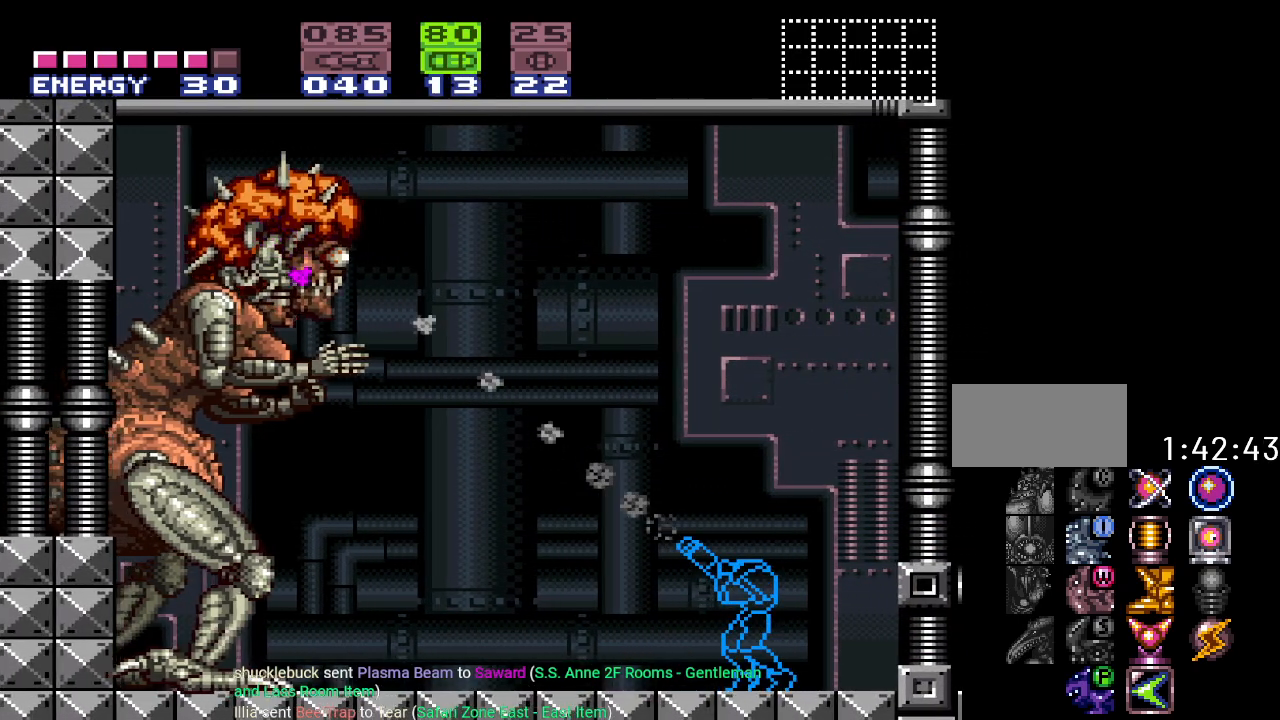
{"buttons": ["R1"], "events": [[150, "A", "down"], [267, "A", "up"]]}
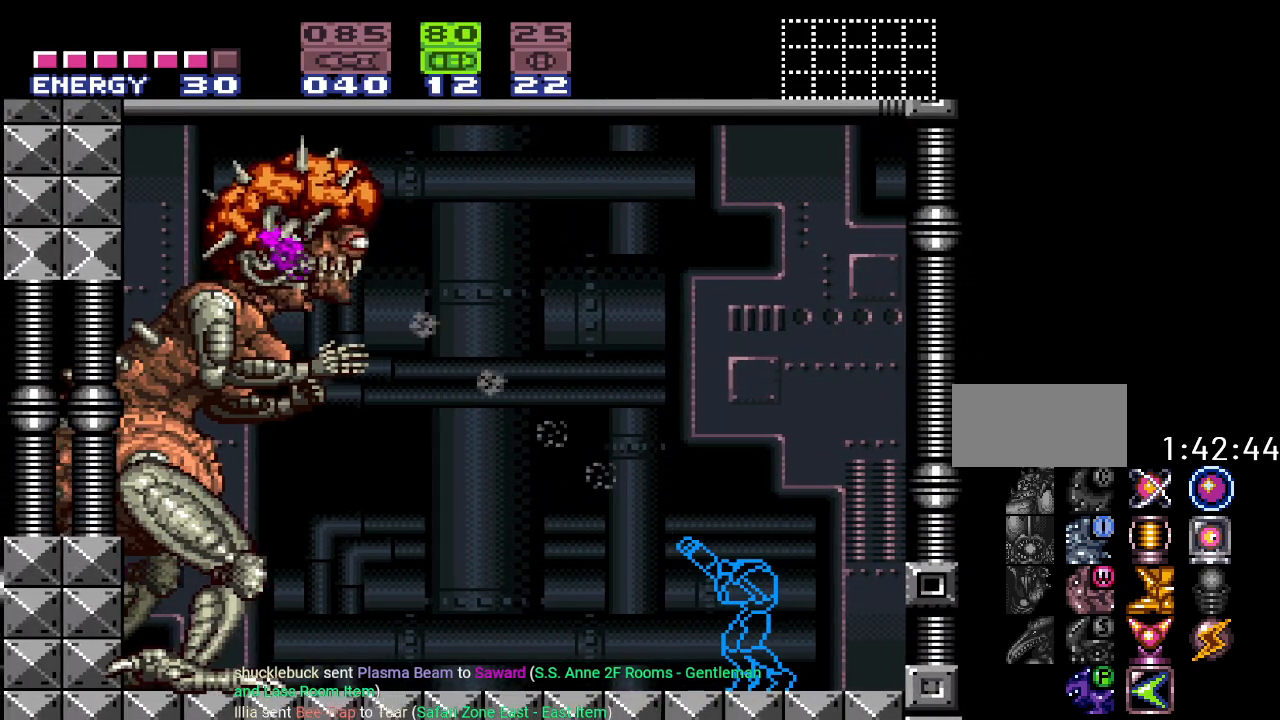
{"buttons": ["A", "R1", "DPAD_LEFT"], "events": [[17, "A", "down"], [167, "A", "up"], [417, "A", "down"], [484, "DPAD_LEFT", "down"]]}
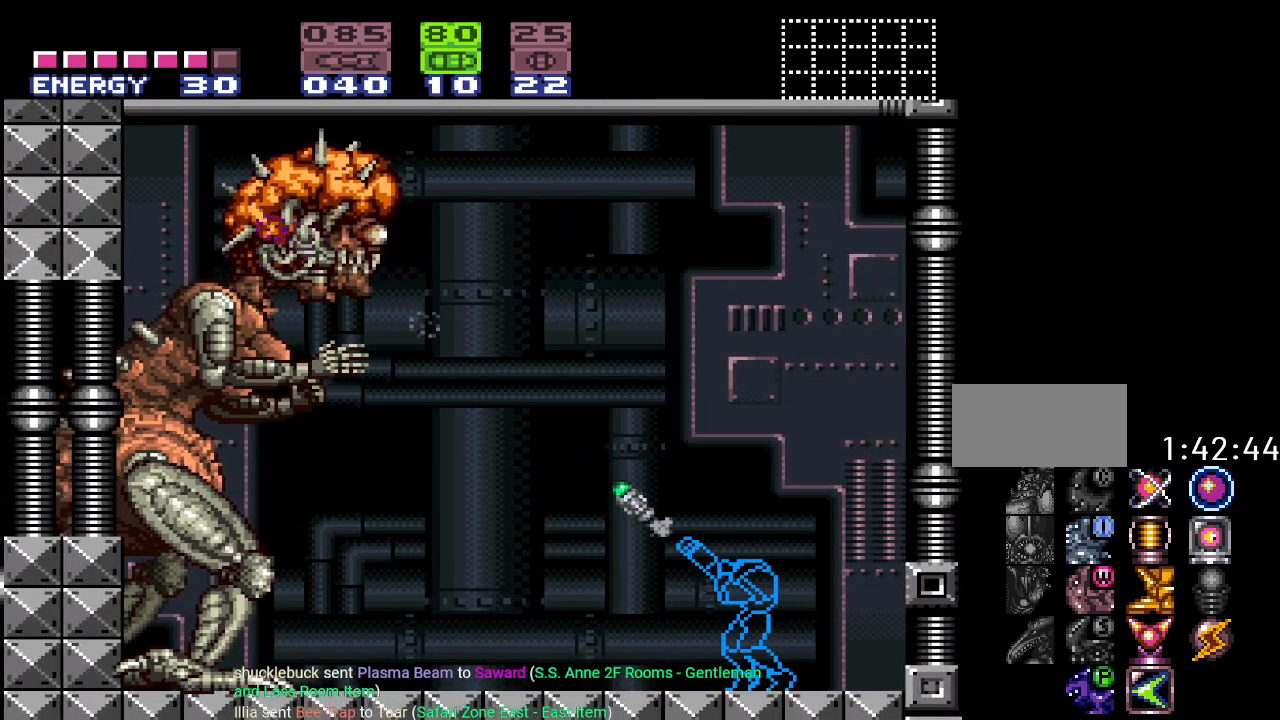
{"buttons": ["Y", "DPAD_LEFT"], "events": [[83, "A", "up"], [150, "R1", "up"], [233, "Y", "down"]]}
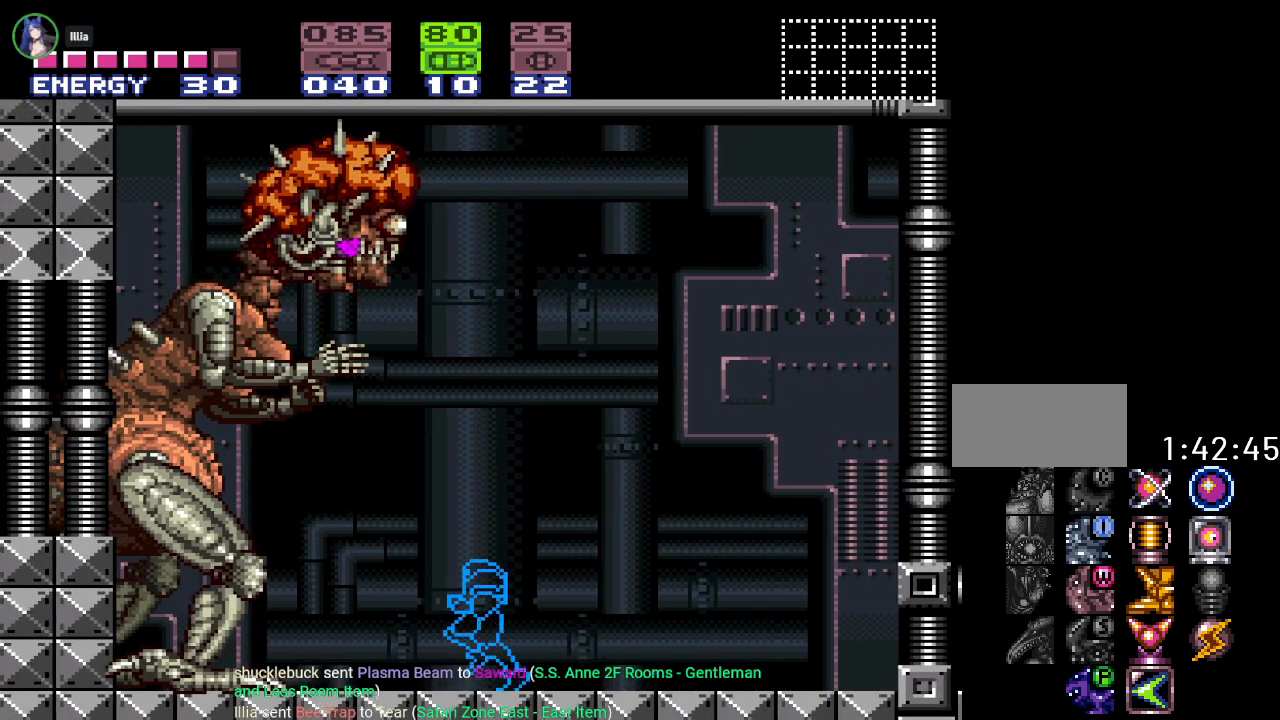
{"buttons": ["Y", "DPAD_LEFT"], "events": []}
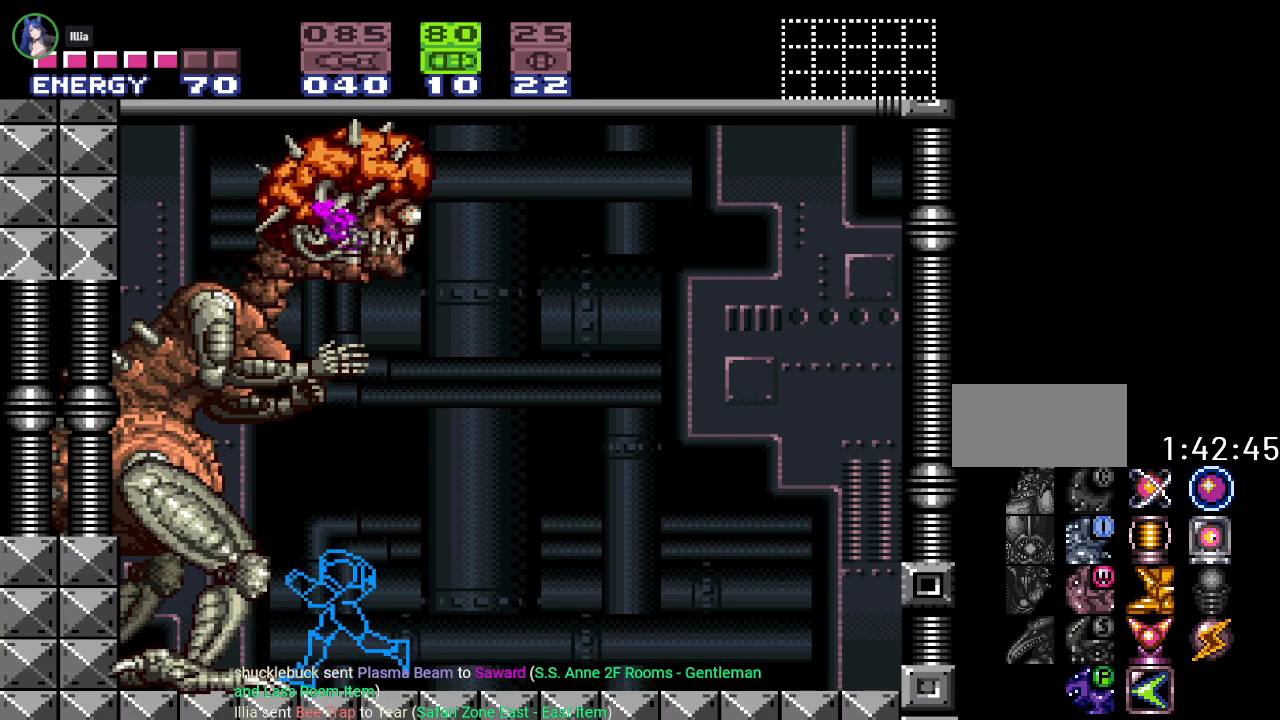
{"buttons": ["Y", "DPAD_LEFT"], "events": []}
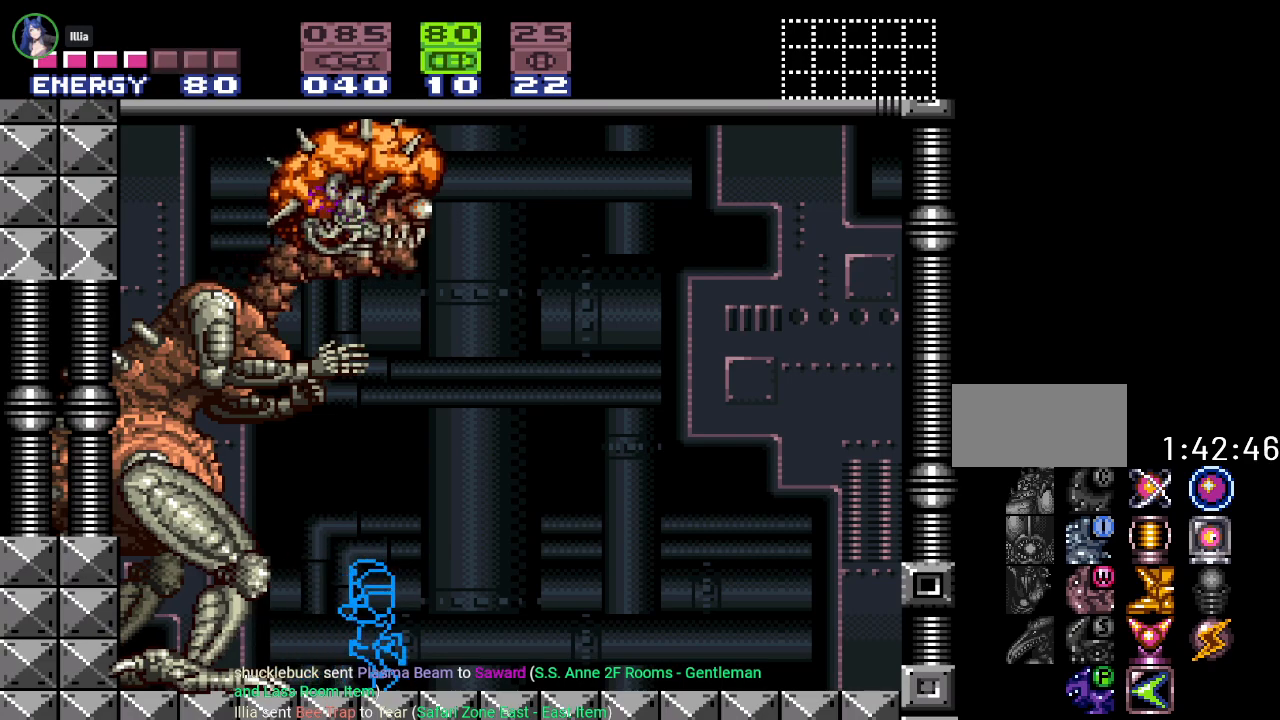
{"buttons": ["Y"], "events": [[451, "DPAD_LEFT", "up"]]}
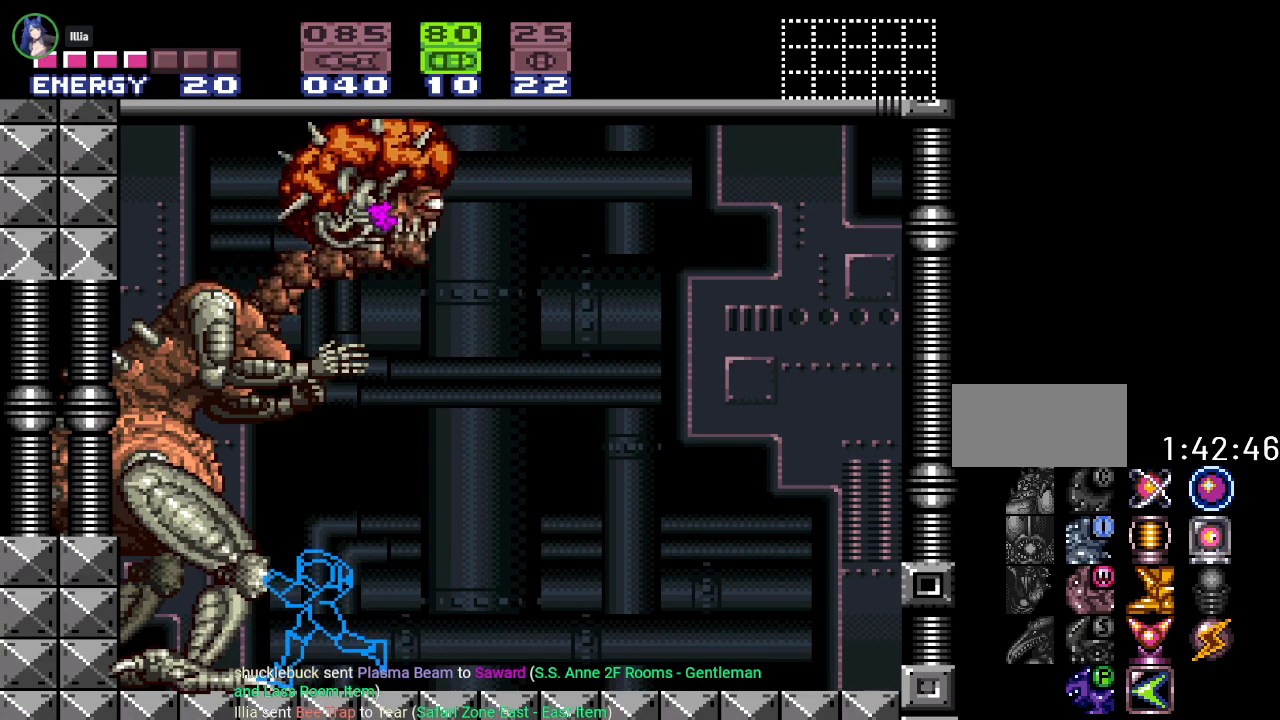
{"buttons": ["Y", "DPAD_RIGHT"], "events": [[417, "DPAD_RIGHT", "down"]]}
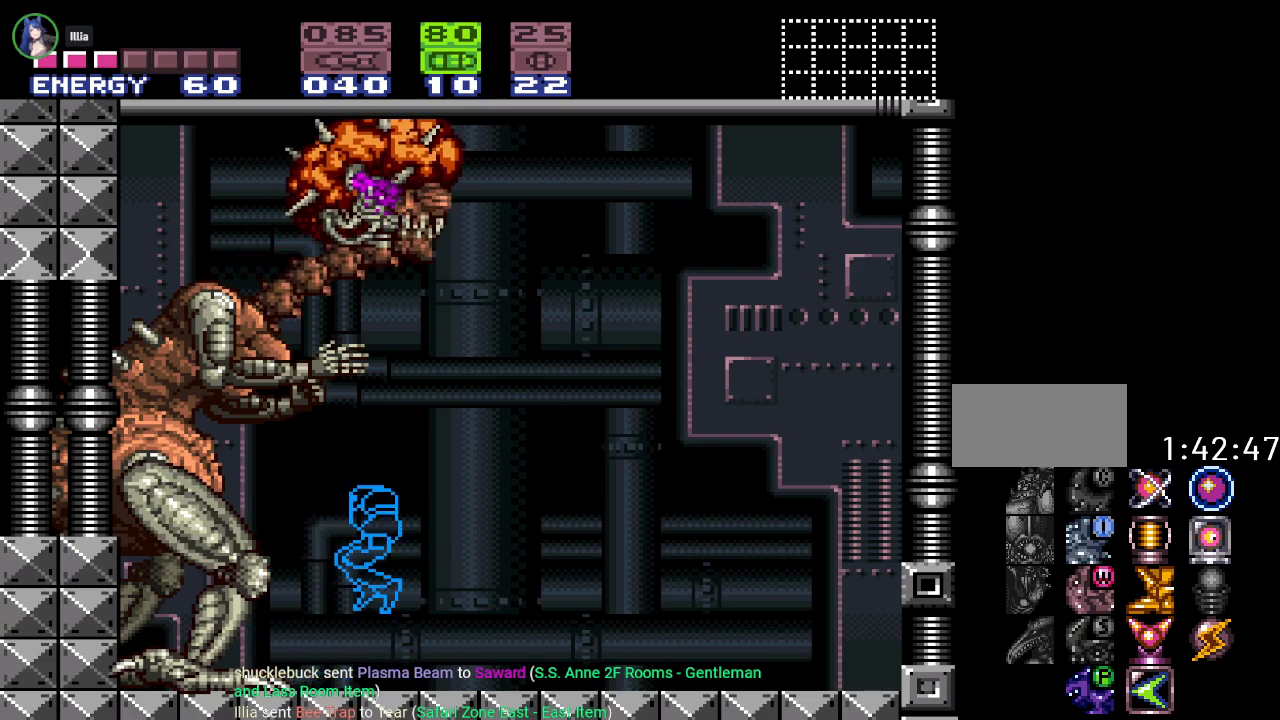
{"buttons": ["Y", "DPAD_RIGHT"], "events": []}
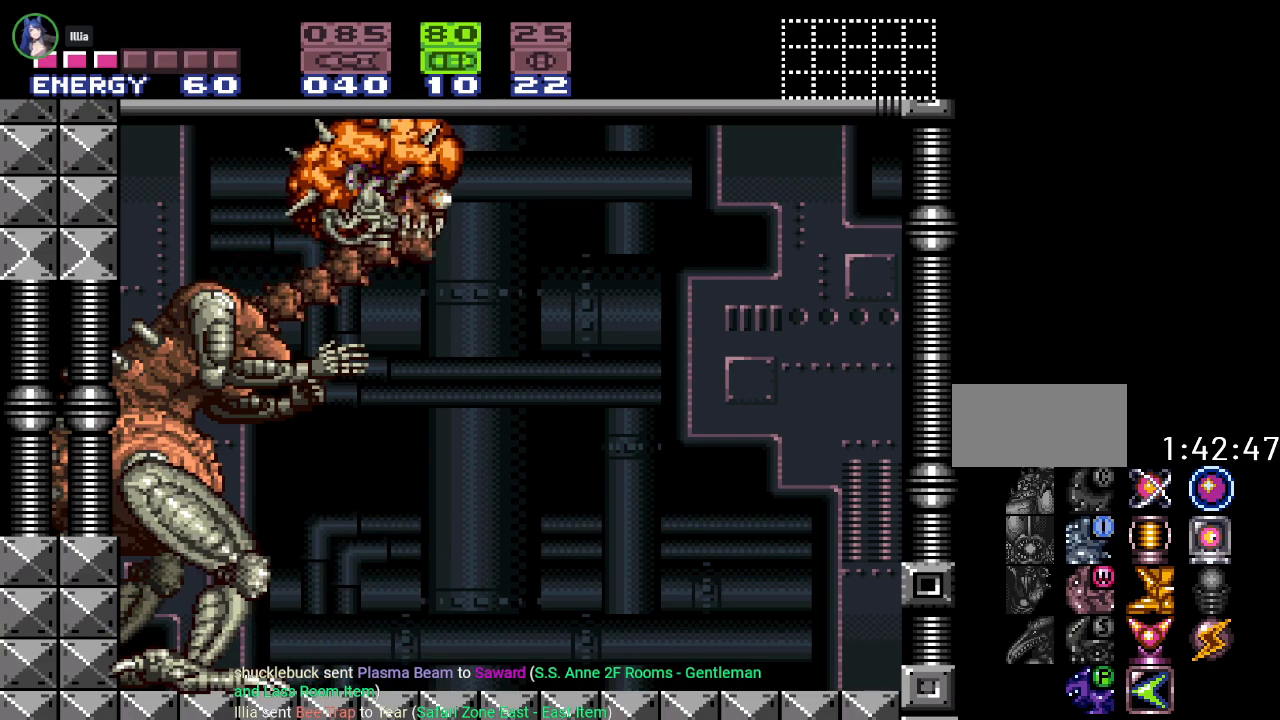
{"buttons": ["DPAD_LEFT"], "events": [[334, "Y", "up"], [367, "DPAD_RIGHT", "up"], [467, "DPAD_LEFT", "down"]]}
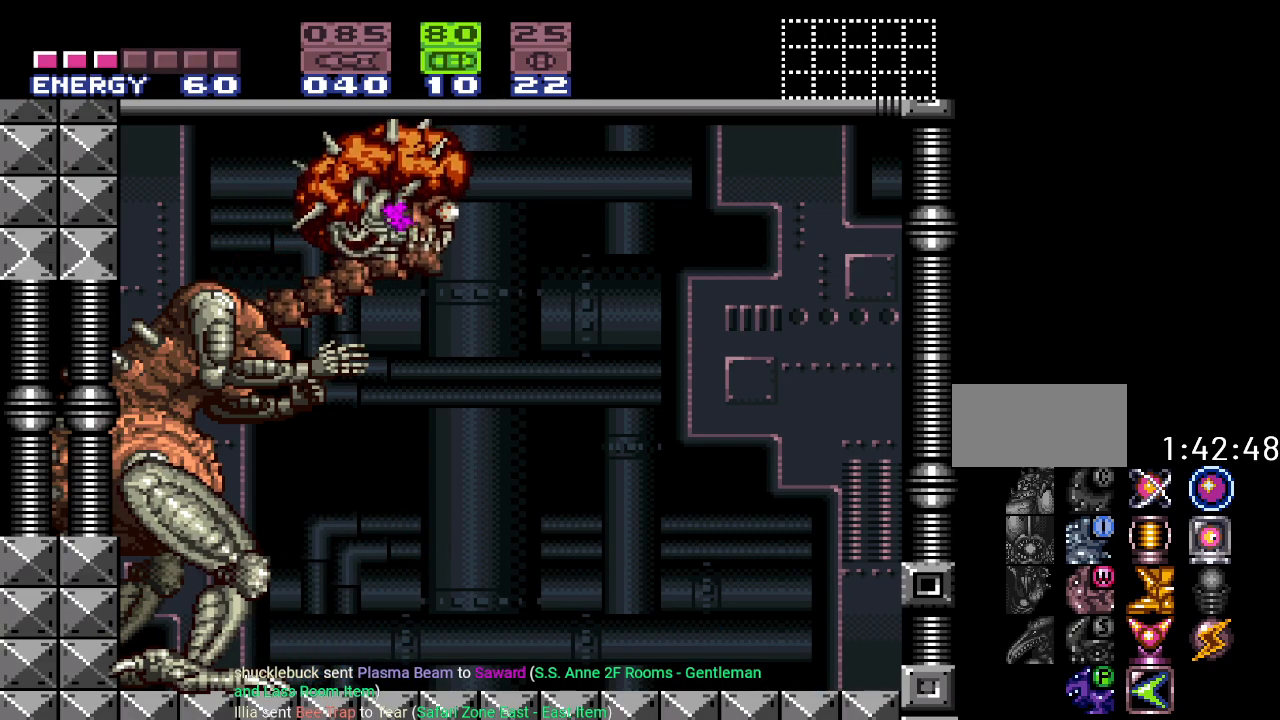
{"buttons": ["R1"], "events": [[33, "R1", "down"], [100, "DPAD_LEFT", "up"], [116, "A", "down"], [283, "A", "up"]]}
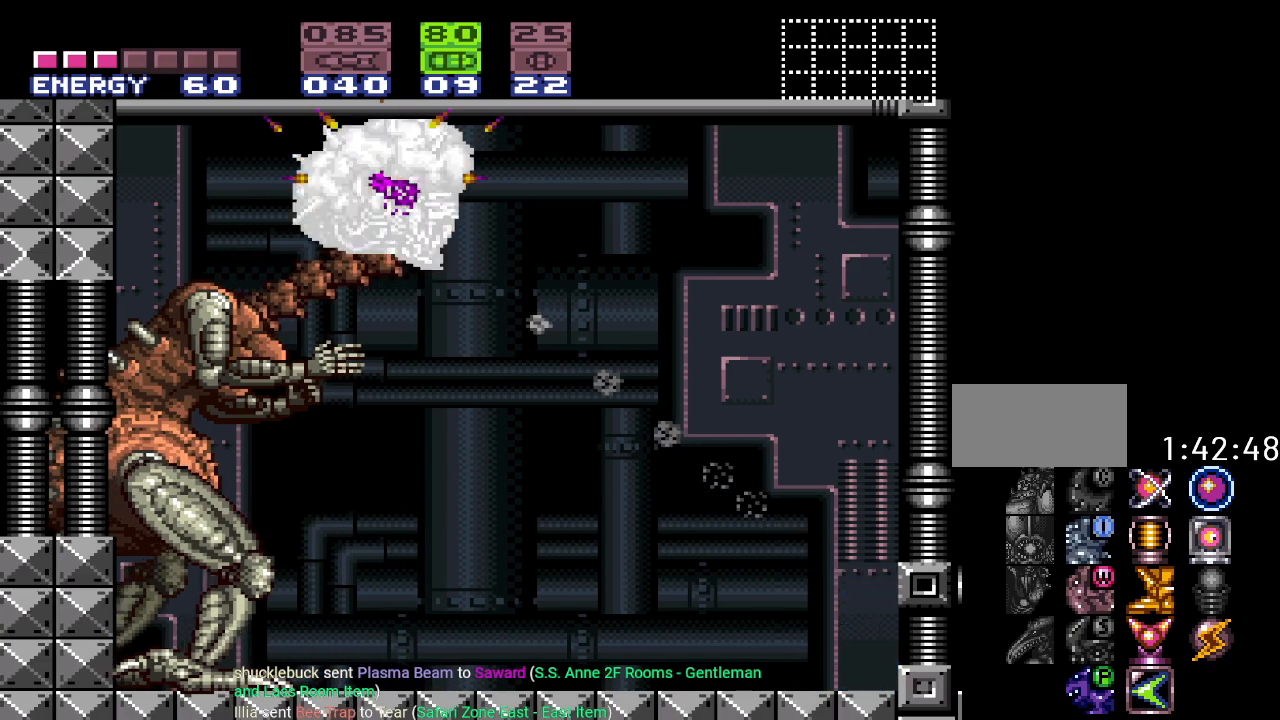
{"buttons": ["A", "R1"], "events": [[34, "A", "down"], [150, "A", "up"], [401, "A", "down"]]}
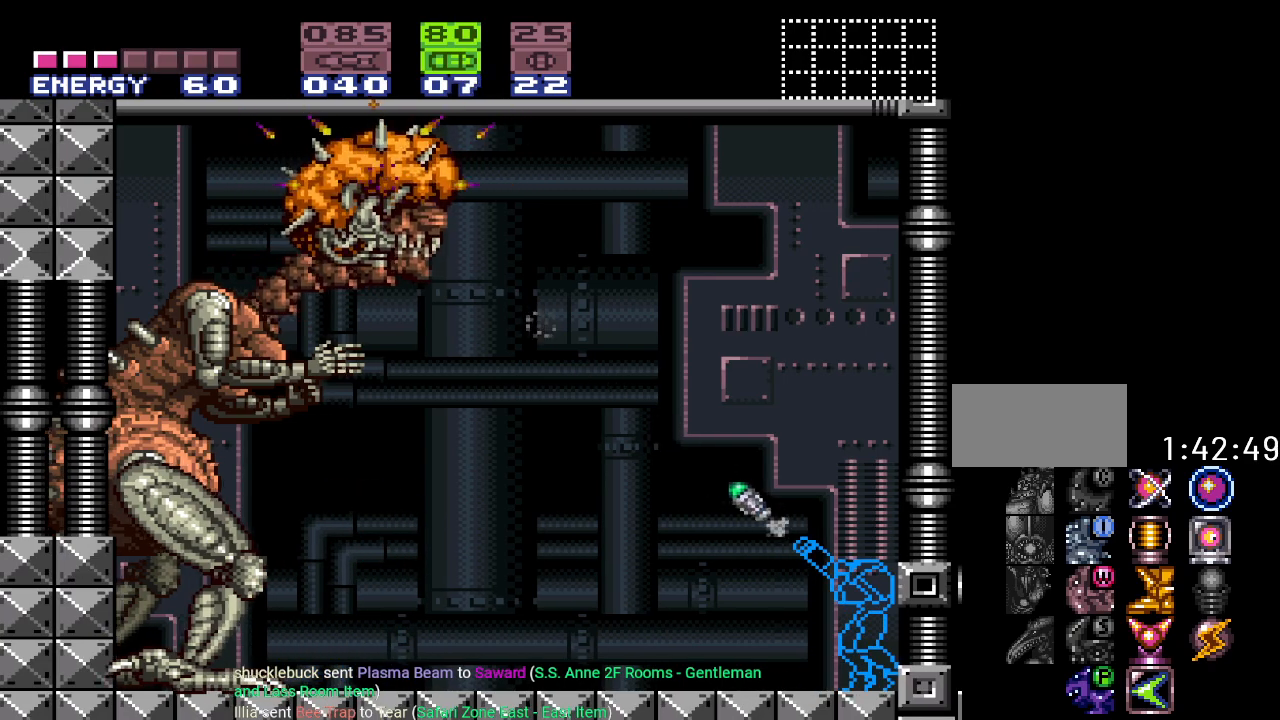
{"buttons": ["R1"], "events": [[50, "A", "up"], [317, "A", "down"], [433, "A", "up"]]}
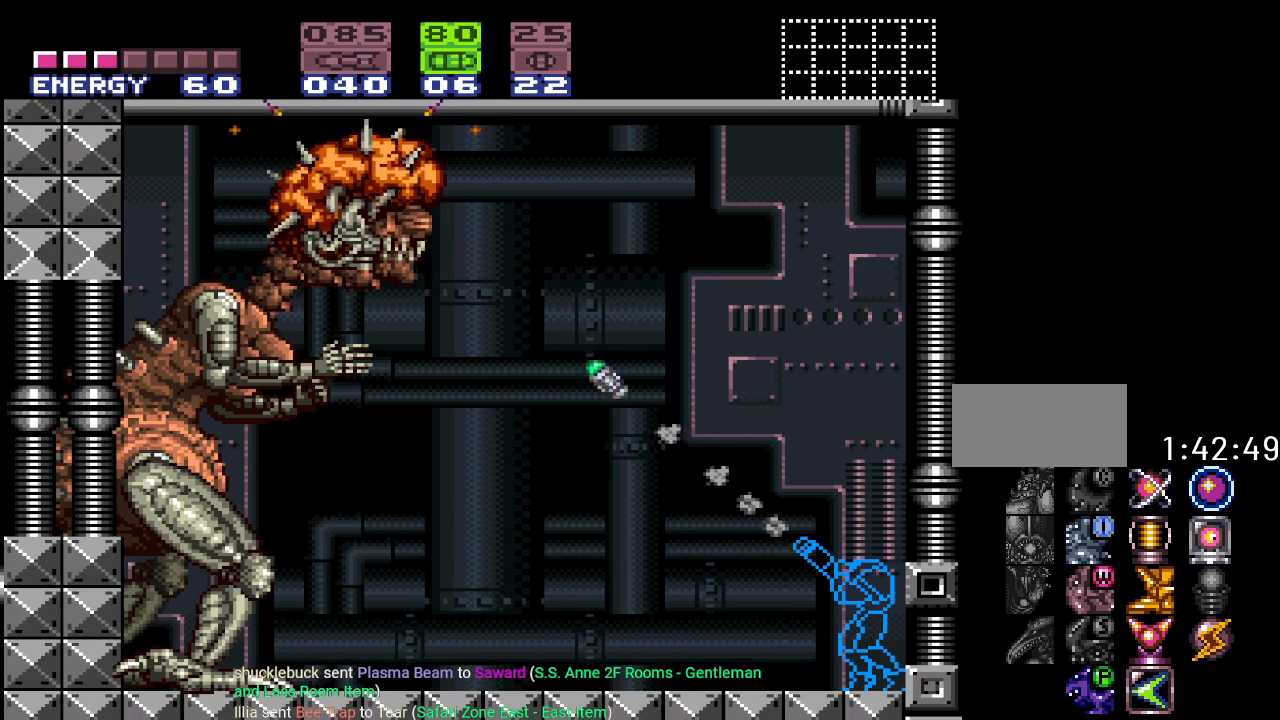
{"buttons": ["R1"], "events": [[184, "A", "down"], [334, "A", "up"]]}
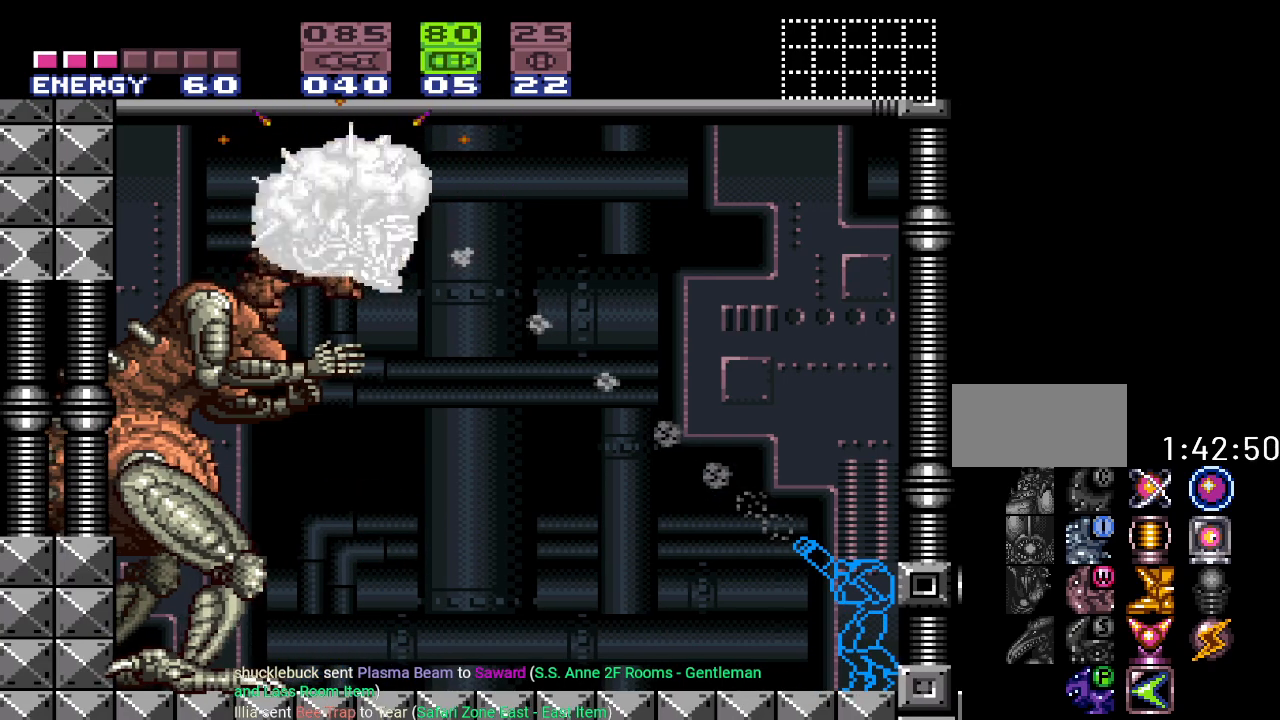
{"buttons": ["A", "R1"], "events": [[83, "A", "down"], [250, "A", "up"], [500, "A", "down"]]}
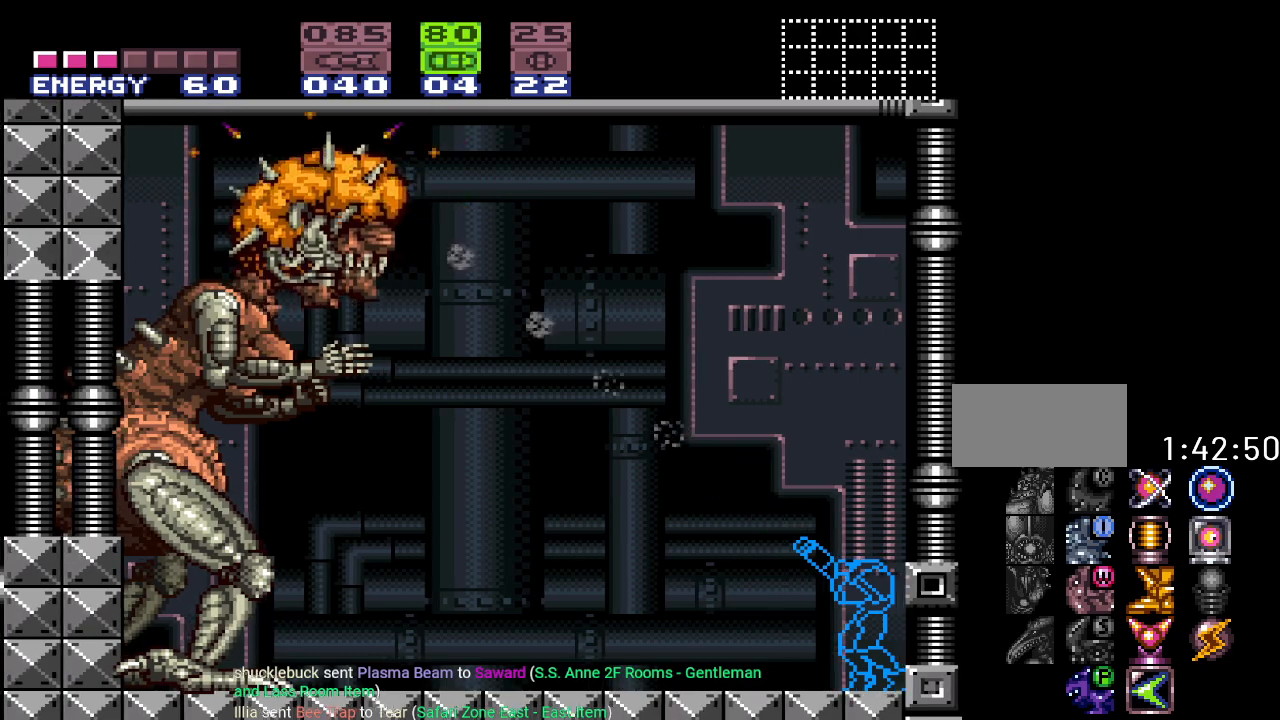
{"buttons": ["A", "R1"], "events": [[150, "A", "up"], [401, "A", "down"]]}
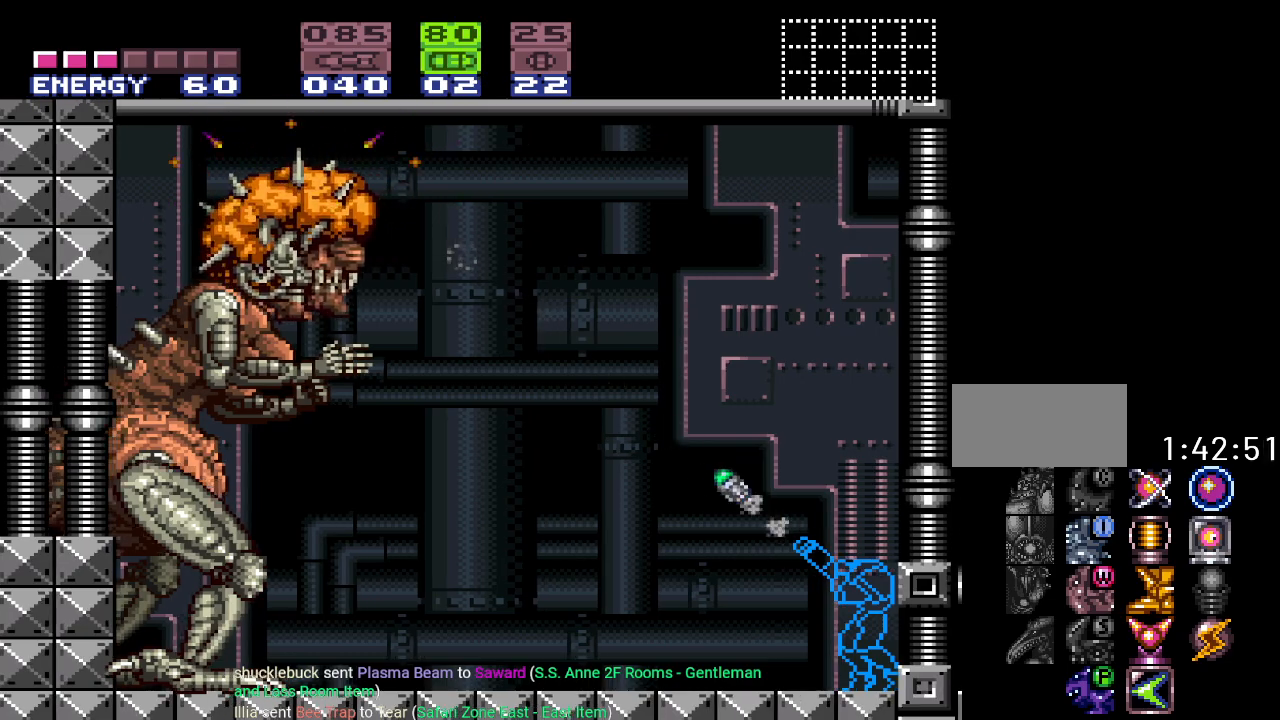
{"buttons": ["R1"], "events": [[50, "A", "up"], [300, "A", "down"], [450, "A", "up"]]}
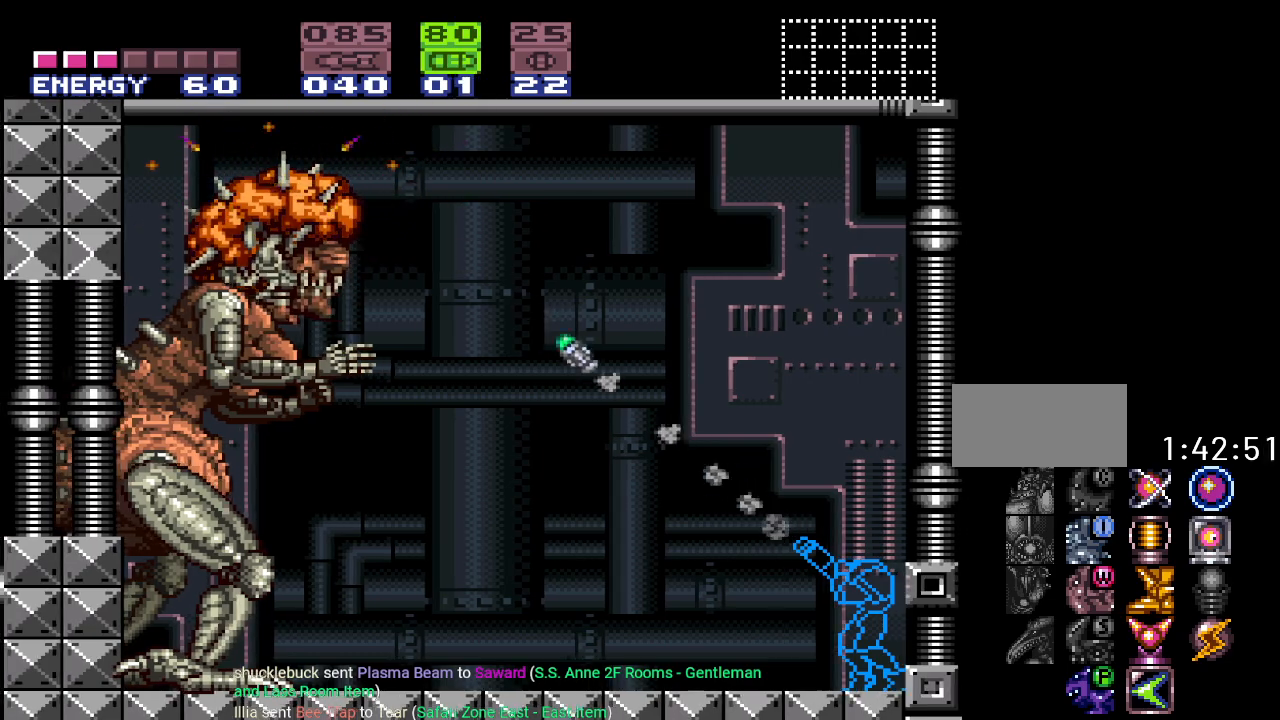
{"buttons": ["R1"], "events": [[250, "A", "down"], [401, "A", "up"]]}
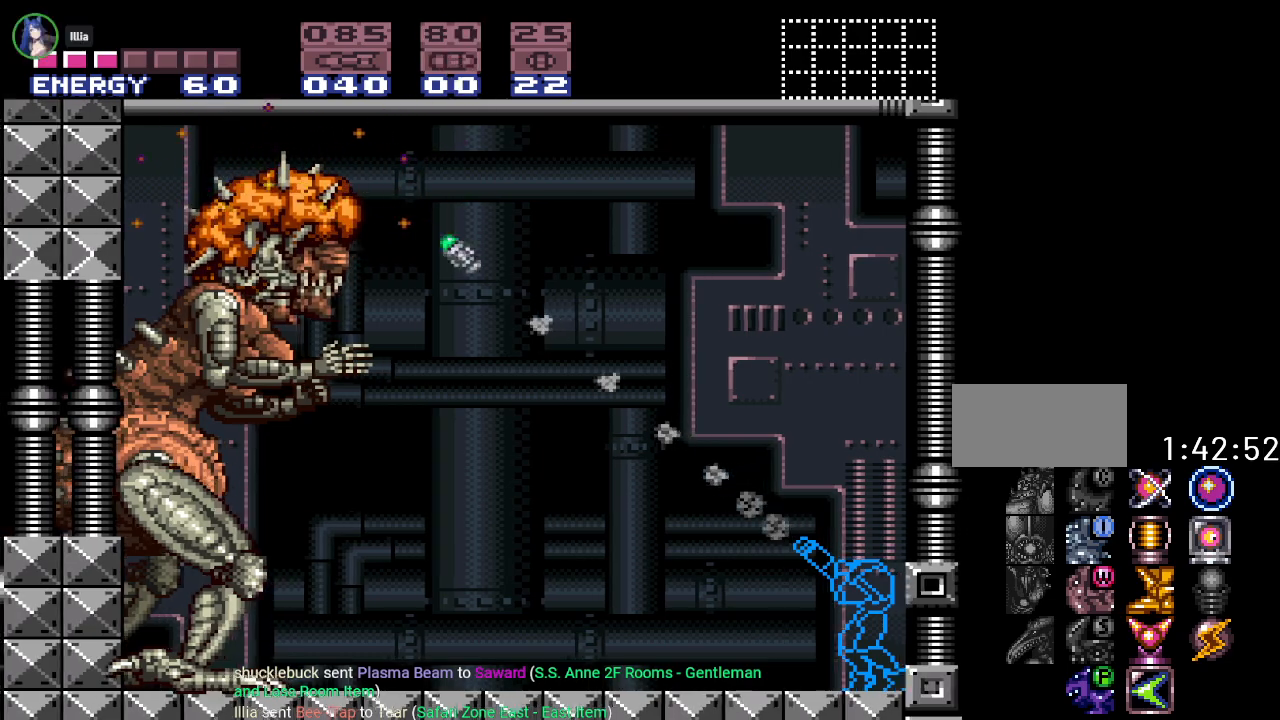
{"buttons": [], "events": [[367, "R1", "up"]]}